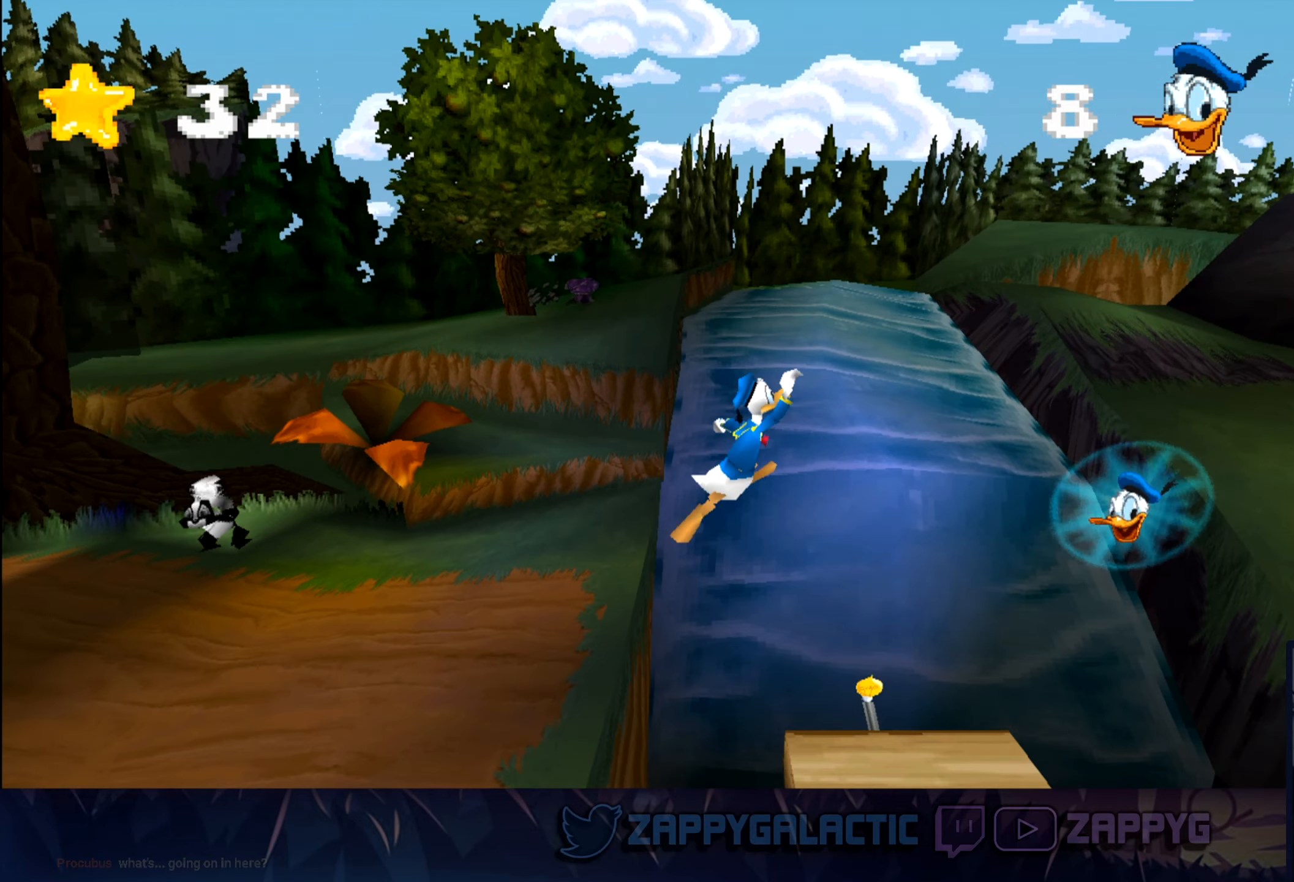
Gameplay with a controller (PlayStation layout); each line is a JSON object with the inputs held at the frame after it. "events" lists button and stick changes between this image and that frame as [ms after this image, input, new state], when the widget could be followed in between. Not read: L2 R2.
{"buttons": [], "left_stick": "right", "right_stick": "center", "events": [[284, "left_stick", "center"], [384, "left_stick", "right"]]}
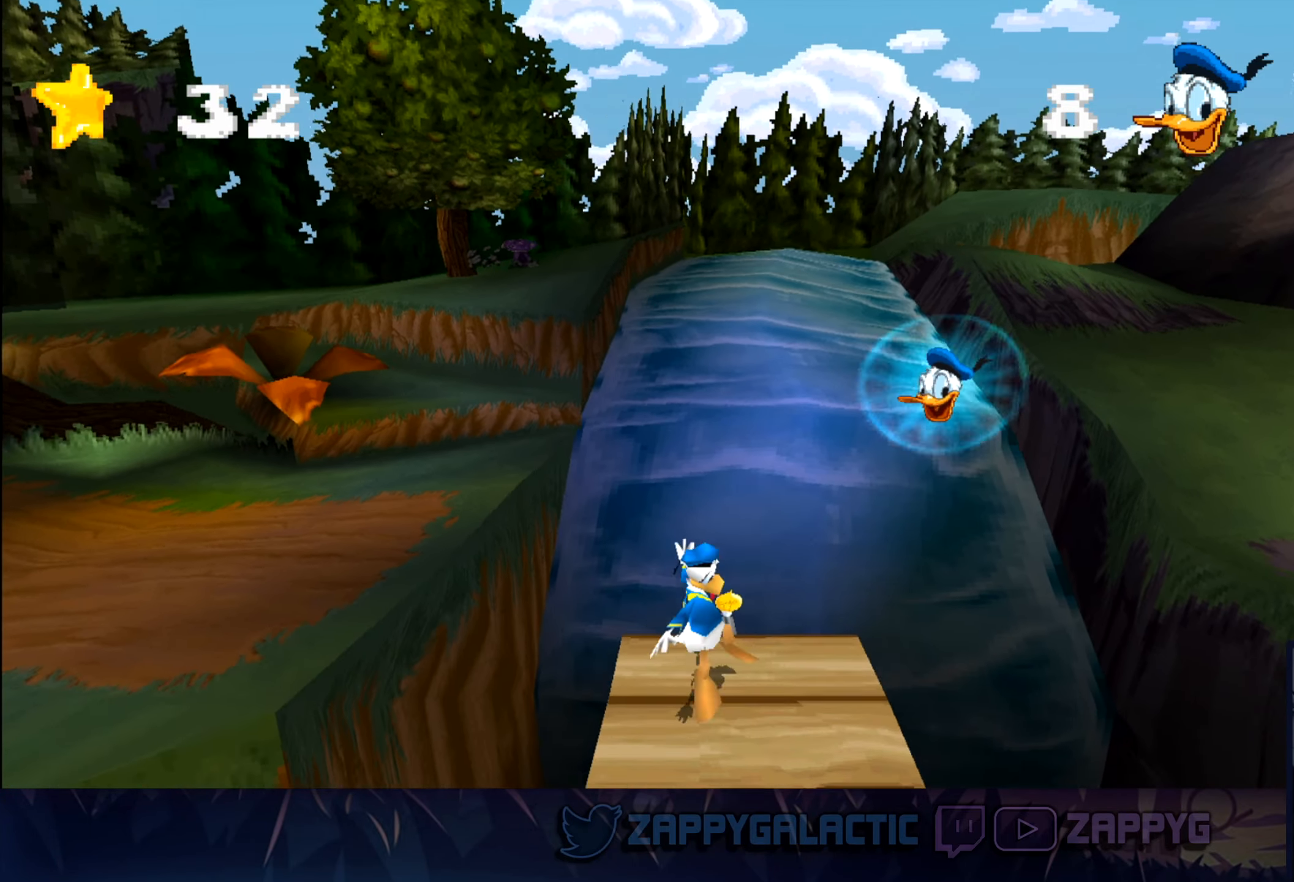
{"buttons": ["CROSS"], "left_stick": "center", "right_stick": "center", "events": [[50, "CROSS", "down"], [84, "left_stick", "center"], [184, "left_stick", "right"], [317, "CROSS", "up"], [384, "left_stick", "center"], [400, "CROSS", "down"]]}
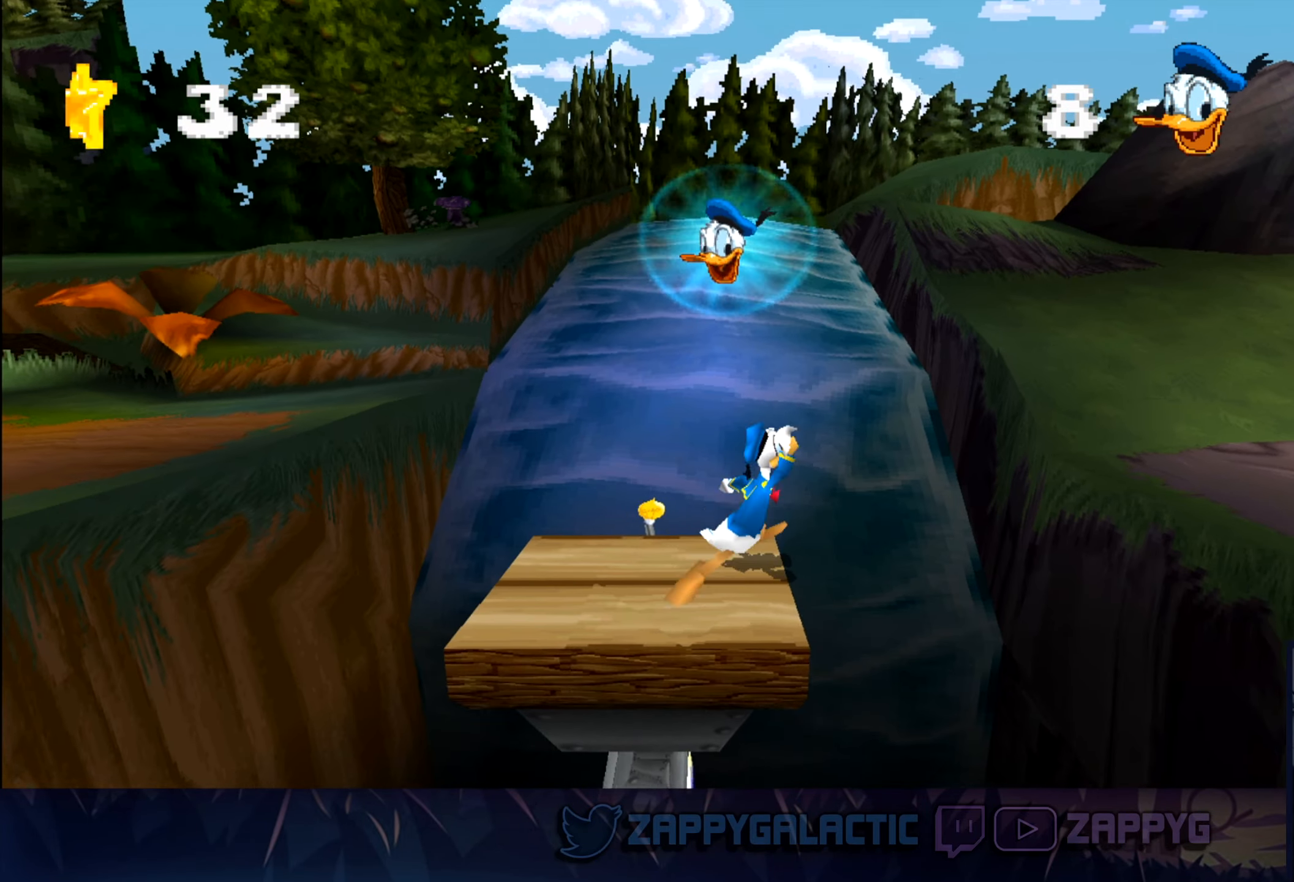
{"buttons": [], "left_stick": "up-right", "right_stick": "center", "events": [[134, "left_stick", "left"], [200, "CROSS", "up"], [334, "left_stick", "center"], [384, "left_stick", "up-right"]]}
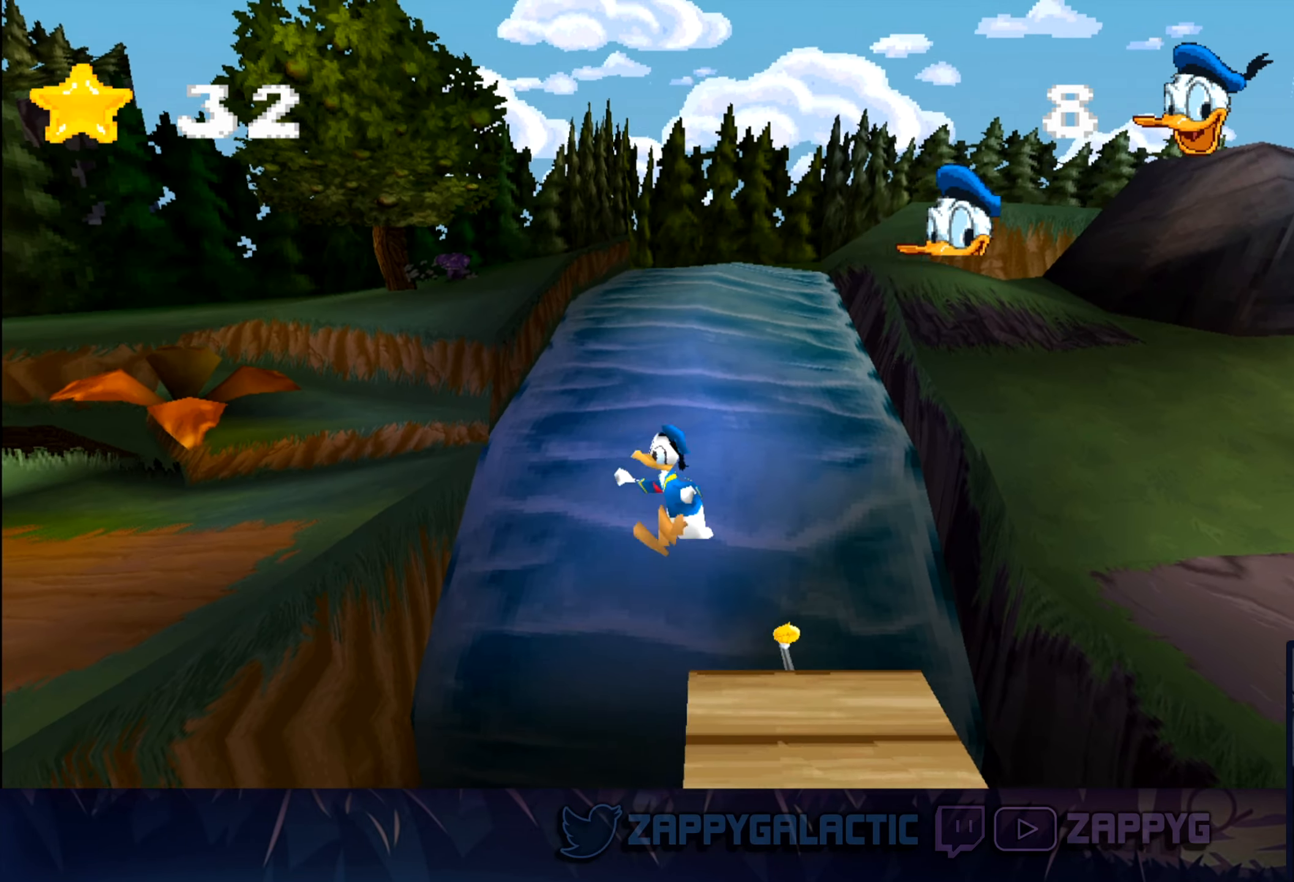
{"buttons": ["CROSS", "SQUARE"], "left_stick": "up-right", "right_stick": "center", "events": [[317, "CROSS", "down"], [450, "SQUARE", "down"]]}
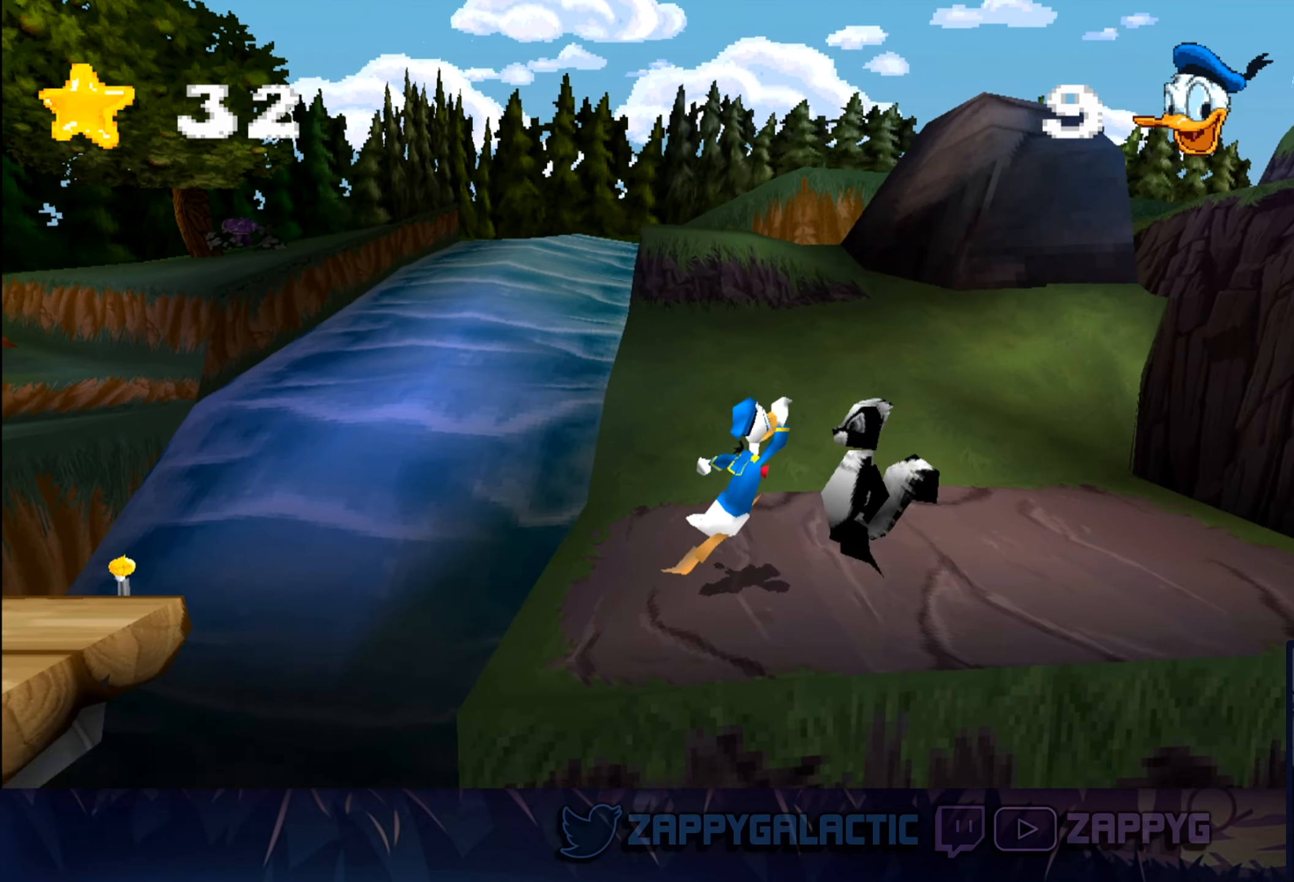
{"buttons": [], "left_stick": "up-right", "right_stick": "center", "events": [[67, "CROSS", "up"], [134, "SQUARE", "up"], [184, "SQUARE", "down"], [334, "SQUARE", "up"]]}
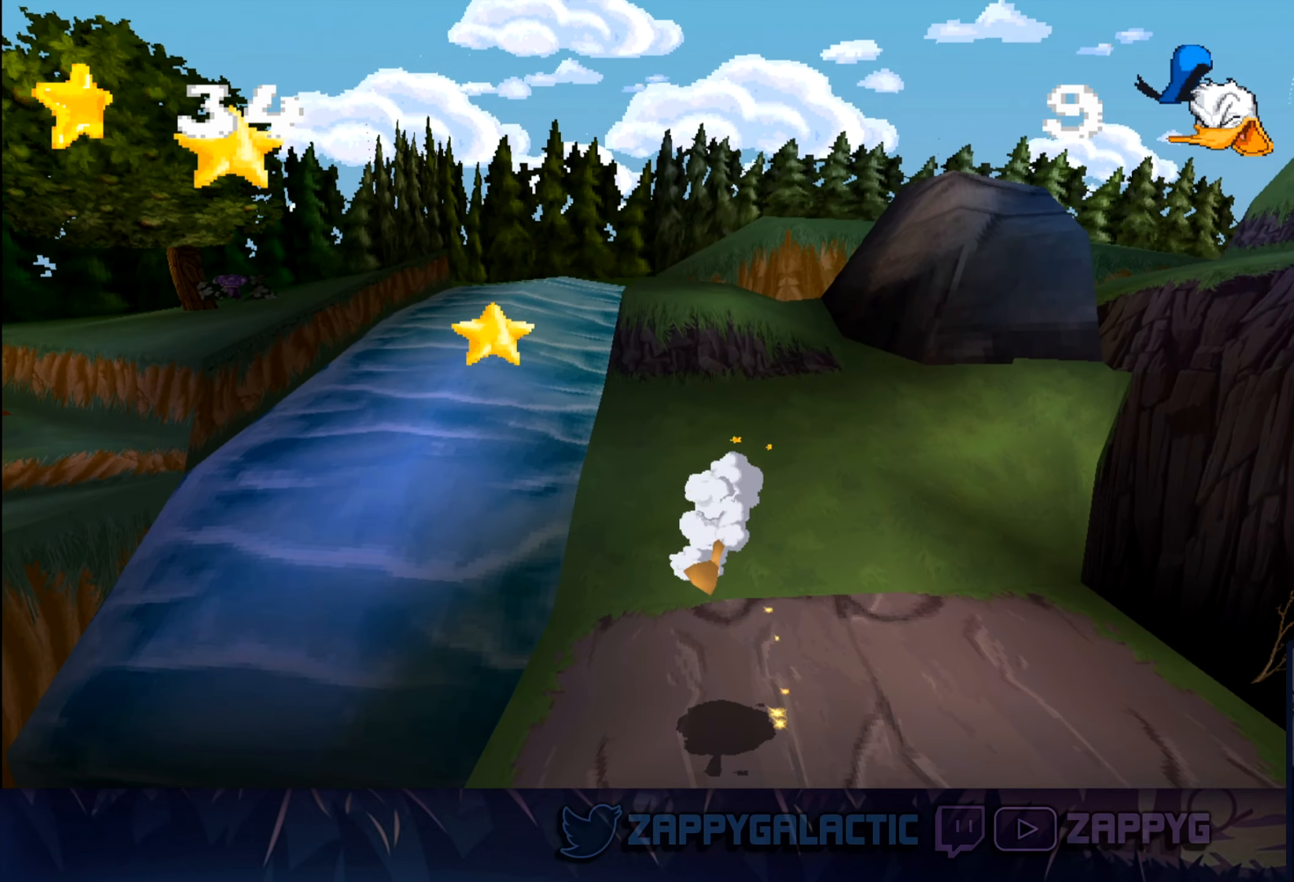
{"buttons": [], "left_stick": "up-right", "right_stick": "center", "events": []}
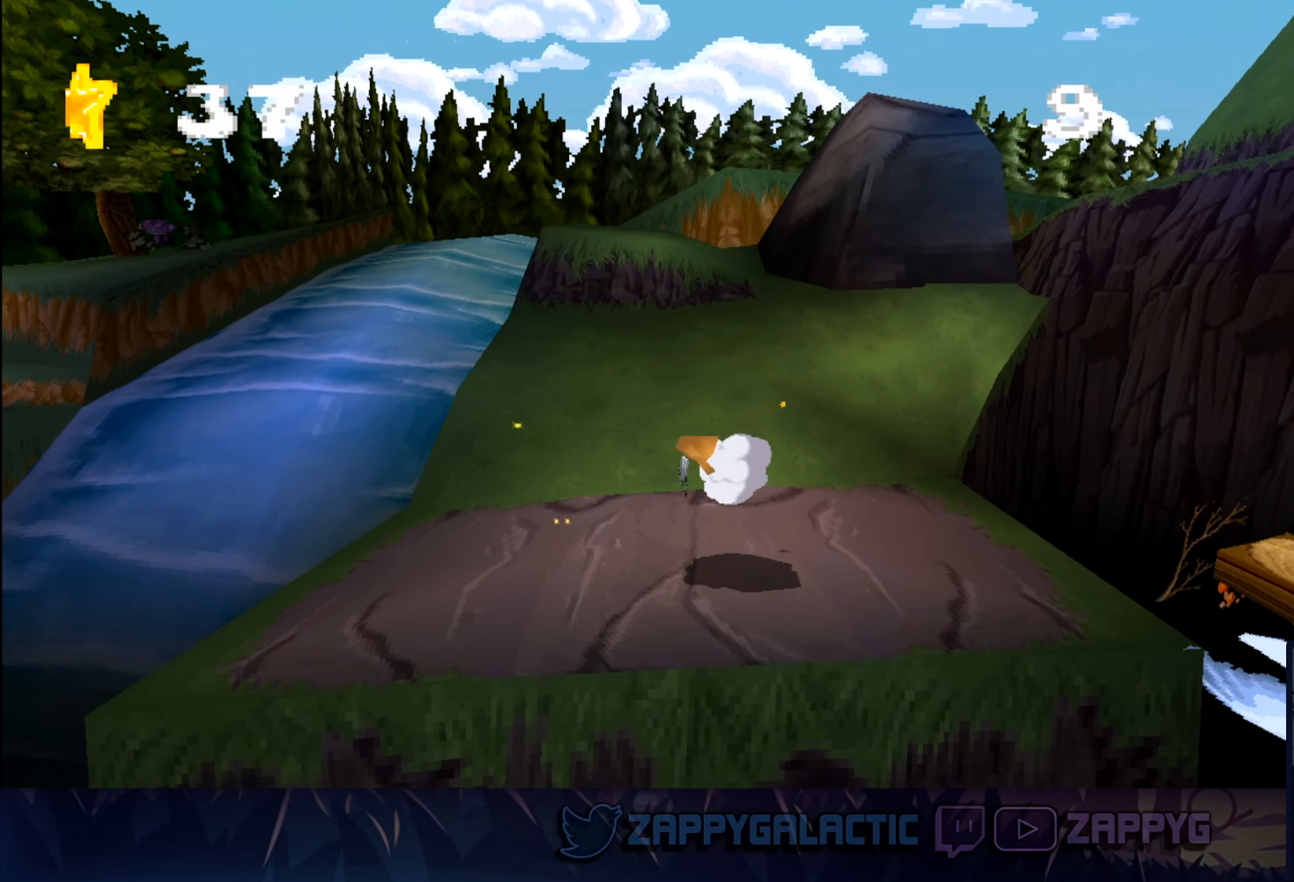
{"buttons": [], "left_stick": "up-right", "right_stick": "center", "events": []}
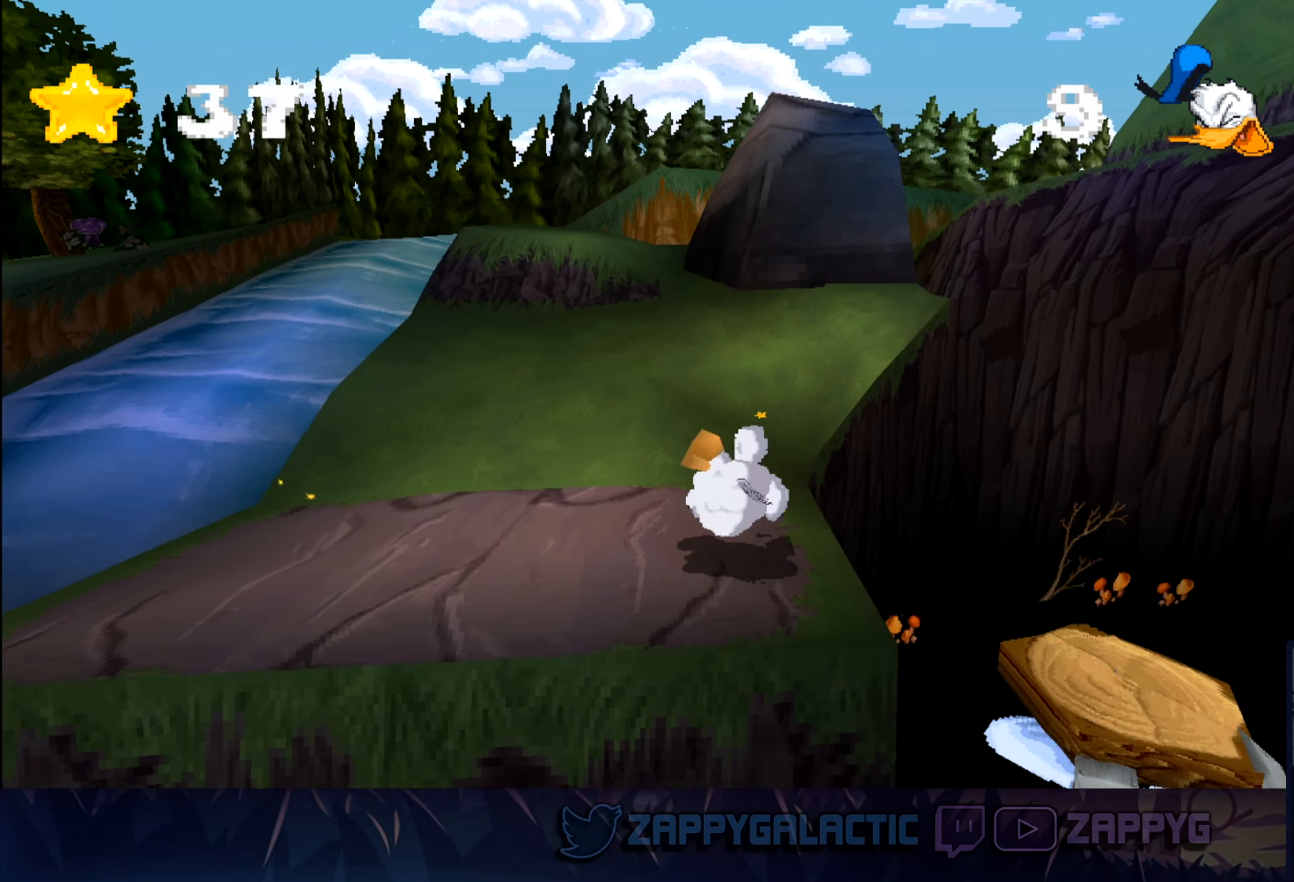
{"buttons": ["CROSS"], "left_stick": "up-right", "right_stick": "center", "events": [[34, "CROSS", "down"], [300, "CROSS", "up"], [417, "CROSS", "down"]]}
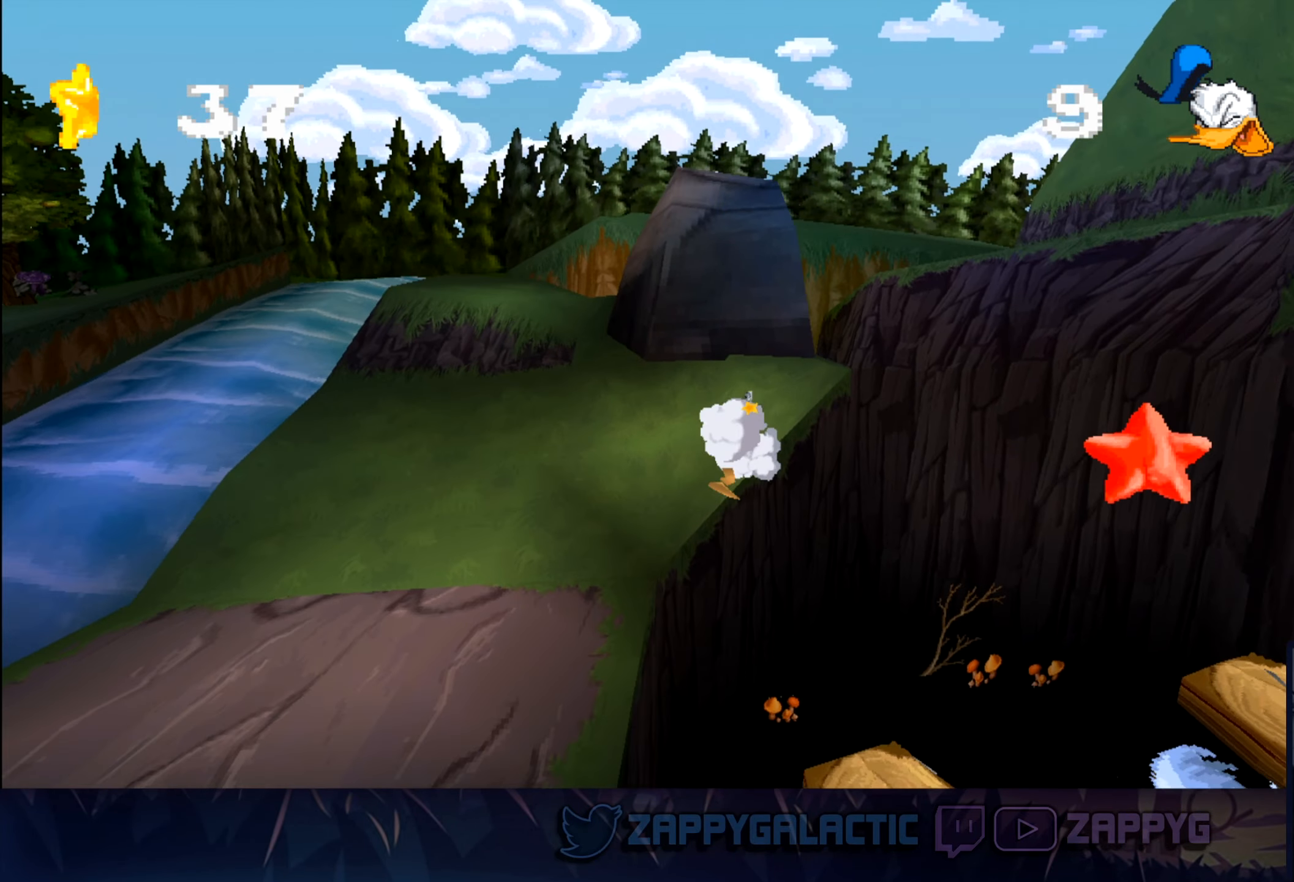
{"buttons": [], "left_stick": "center", "right_stick": "center", "events": [[84, "CROSS", "up"], [334, "left_stick", "center"]]}
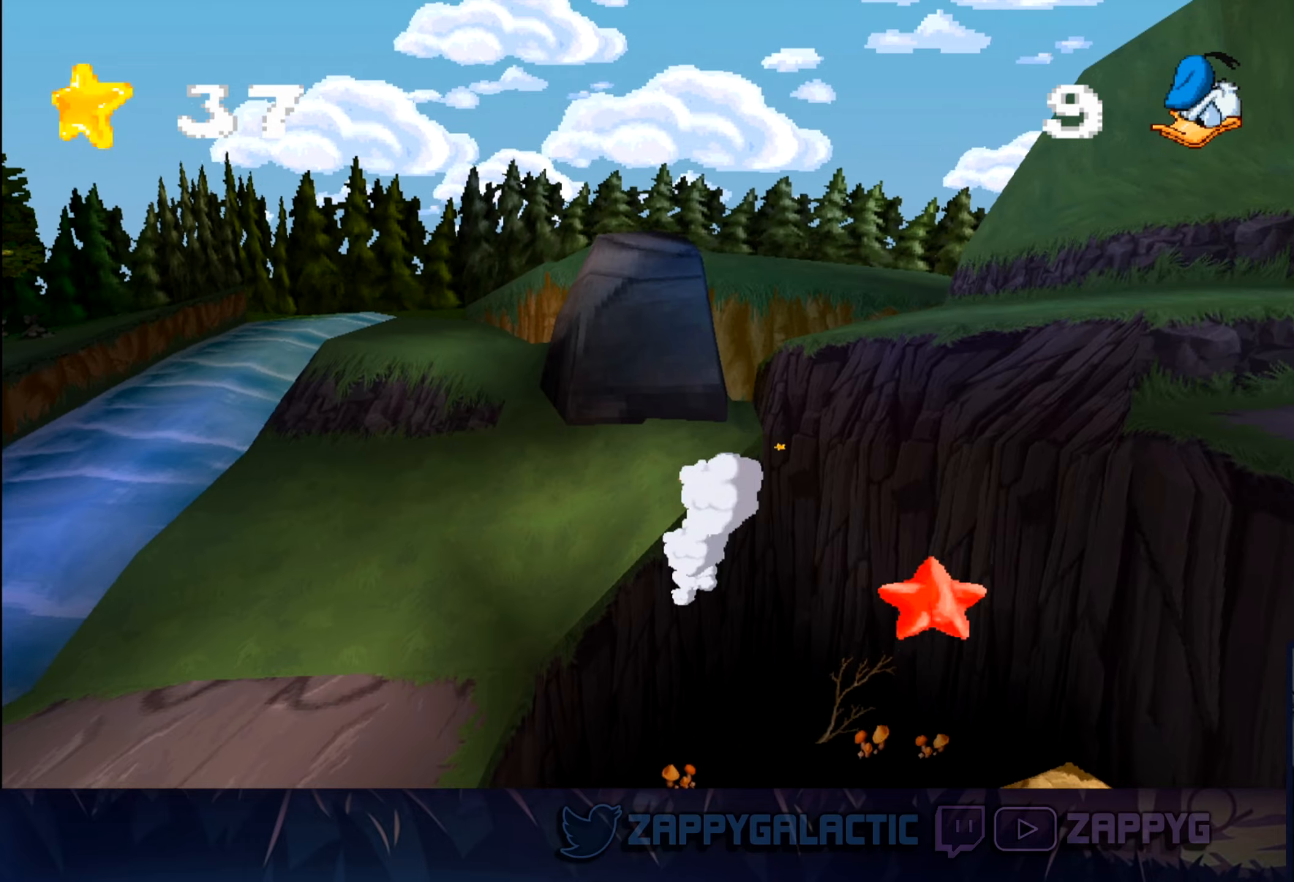
{"buttons": [], "left_stick": "center", "right_stick": "center", "events": [[183, "left_stick", "right"], [333, "left_stick", "center"]]}
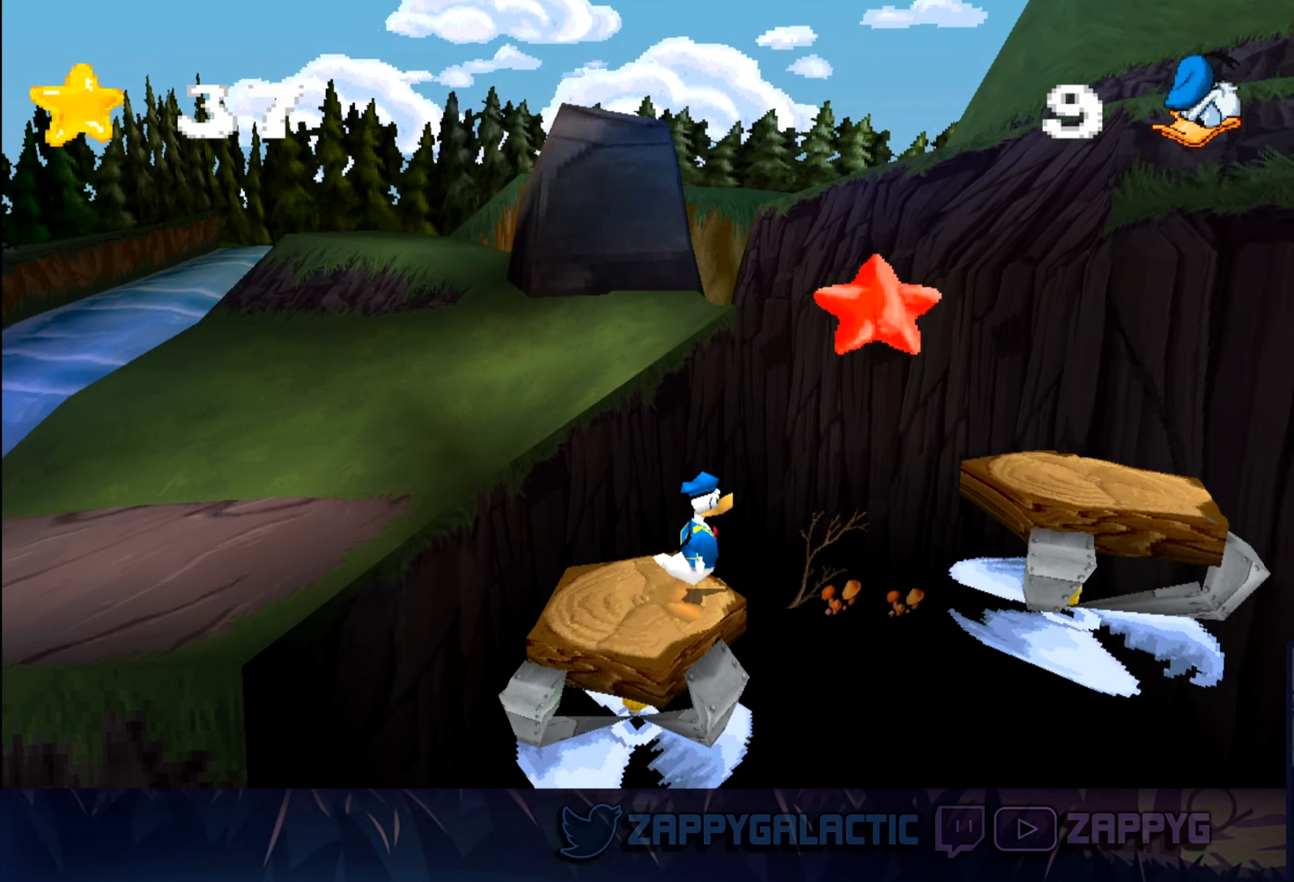
{"buttons": ["CROSS"], "left_stick": "right", "right_stick": "center", "events": [[283, "left_stick", "right"], [350, "CROSS", "down"]]}
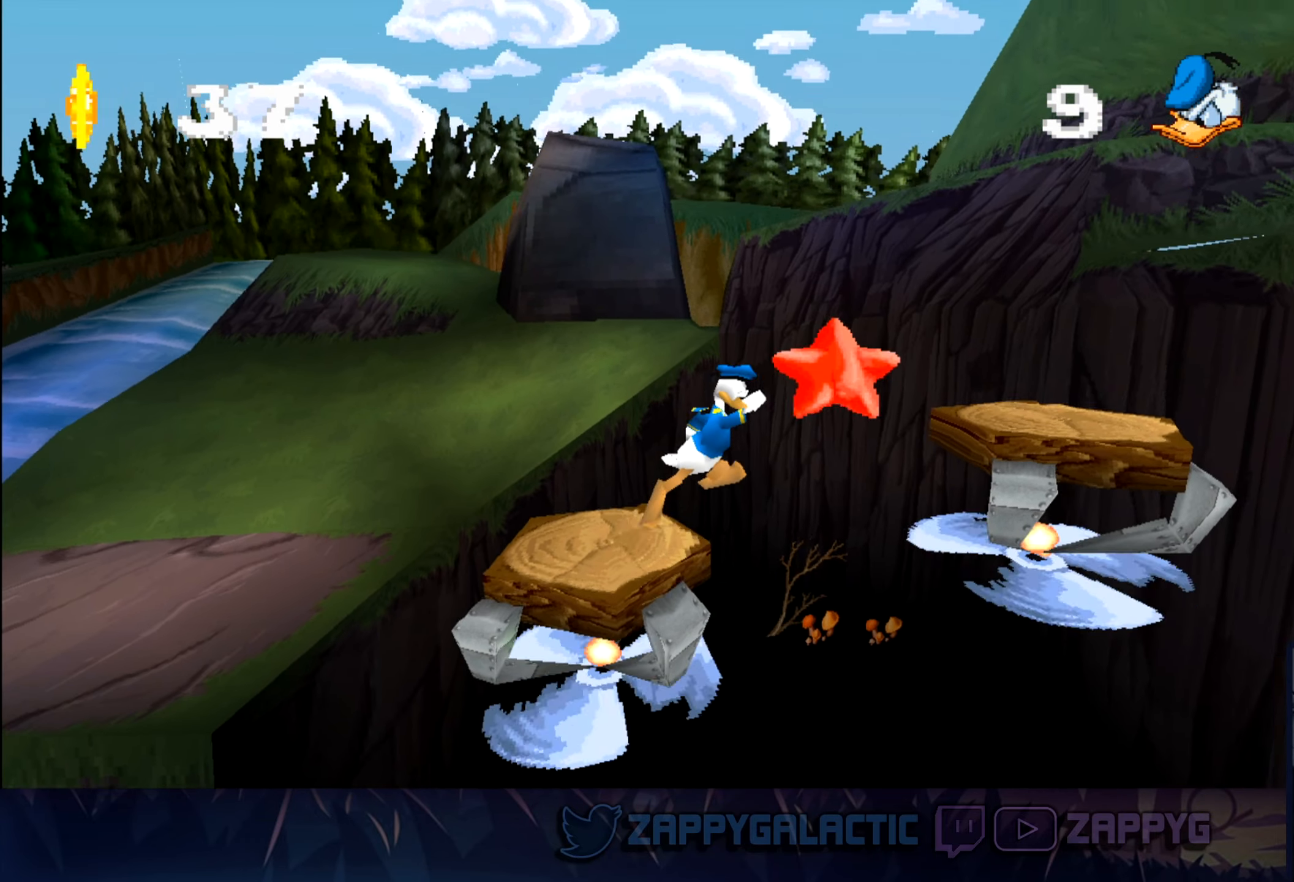
{"buttons": [], "left_stick": "right", "right_stick": "center", "events": [[133, "CROSS", "up"], [266, "CROSS", "down"], [500, "CROSS", "up"]]}
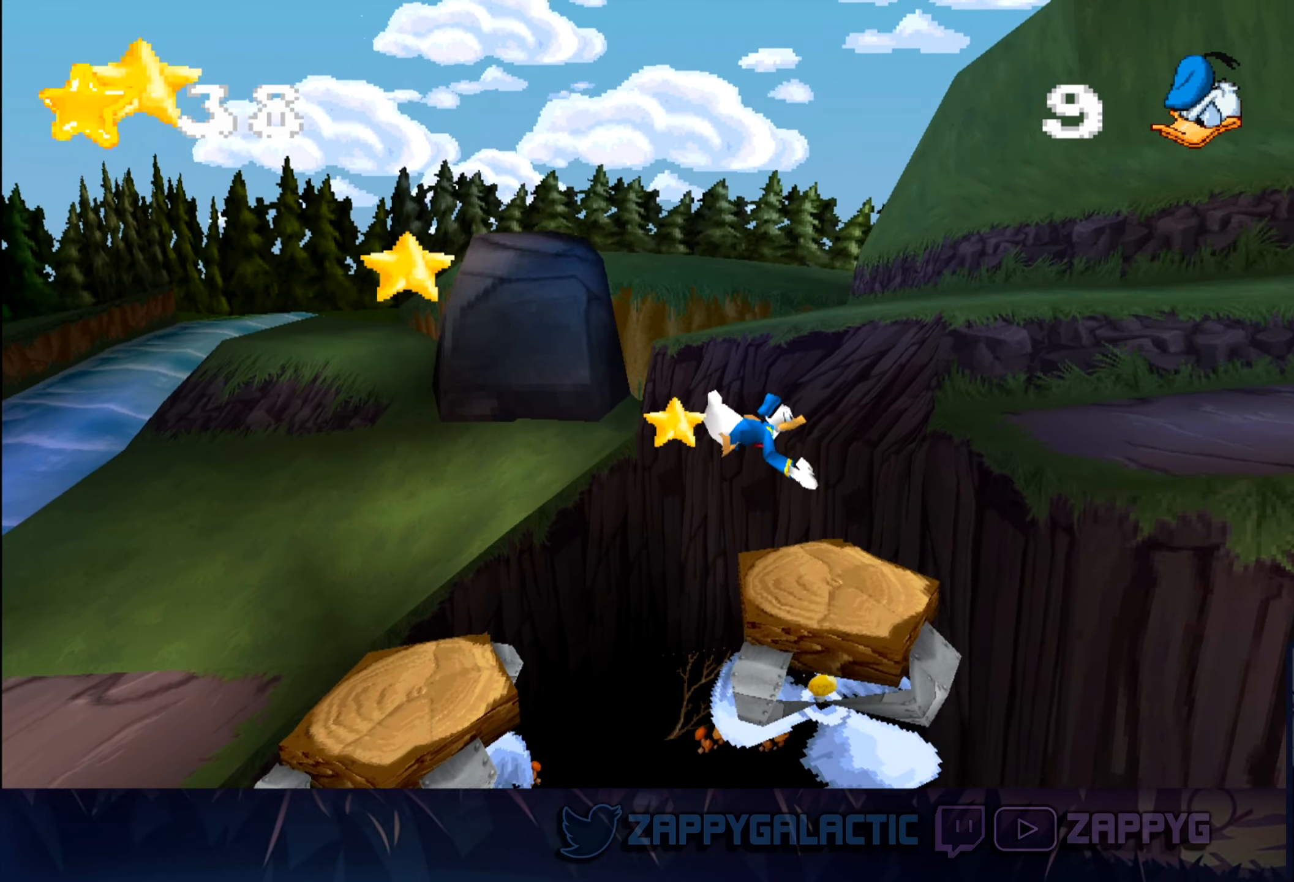
{"buttons": [], "left_stick": "right", "right_stick": "center", "events": [[116, "left_stick", "center"], [433, "left_stick", "right"]]}
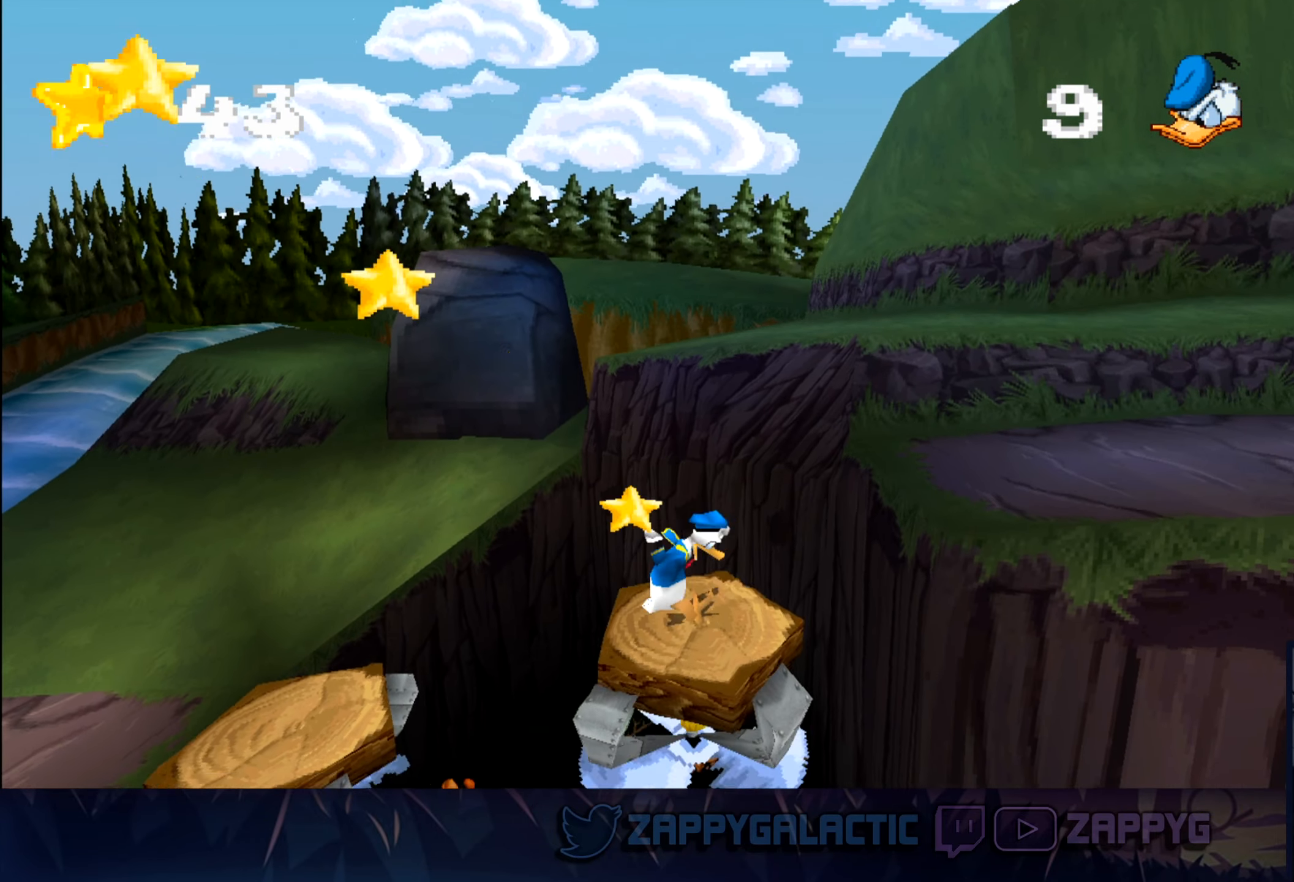
{"buttons": ["CROSS"], "left_stick": "right", "right_stick": "center", "events": [[83, "CROSS", "down"], [316, "CROSS", "up"], [433, "CROSS", "down"]]}
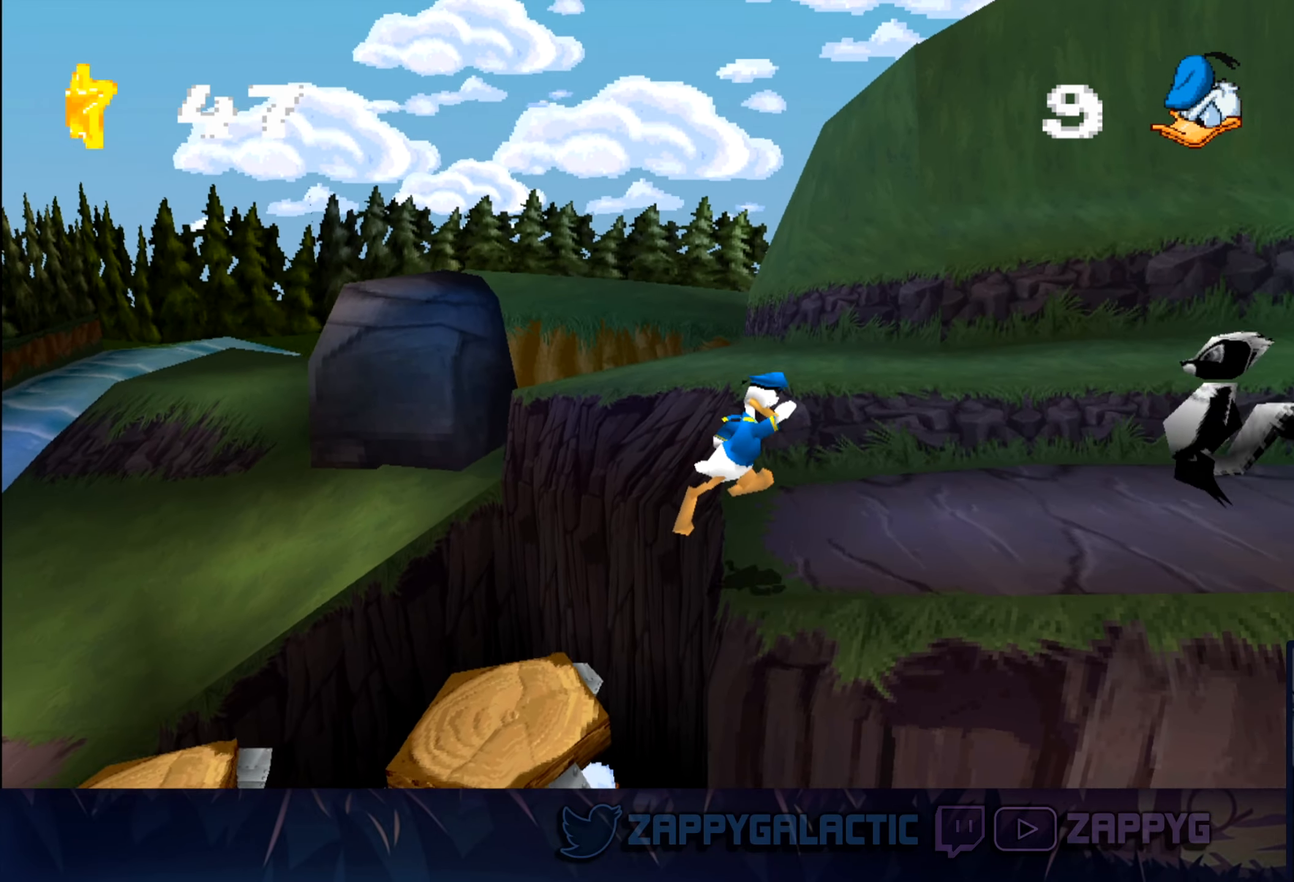
{"buttons": ["SQUARE"], "left_stick": "right", "right_stick": "center", "events": [[166, "CROSS", "up"], [433, "SQUARE", "down"]]}
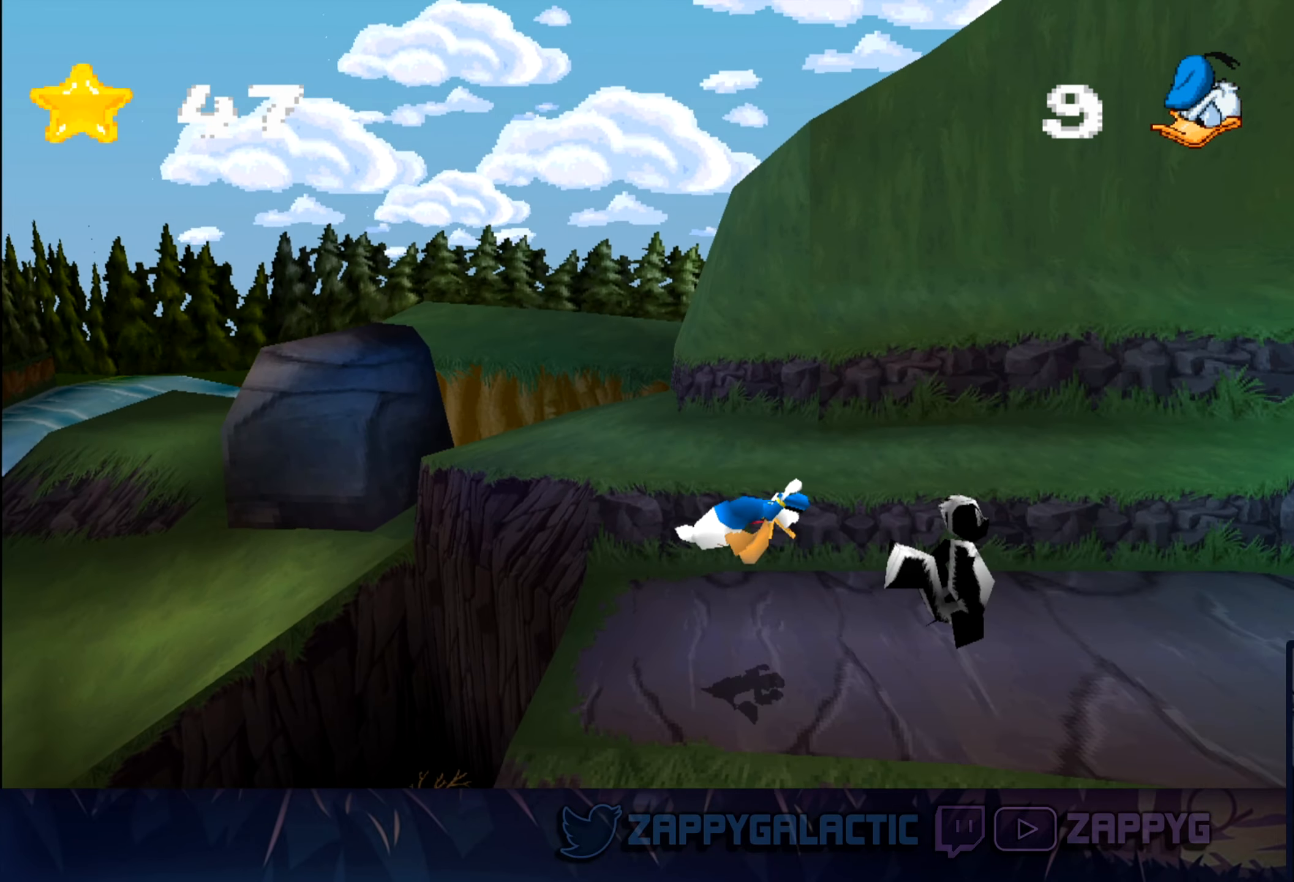
{"buttons": [], "left_stick": "center", "right_stick": "center", "events": [[50, "SQUARE", "up"], [150, "SQUARE", "down"], [250, "SQUARE", "up"], [283, "SQUARE", "down"], [333, "left_stick", "center"], [383, "SQUARE", "up"]]}
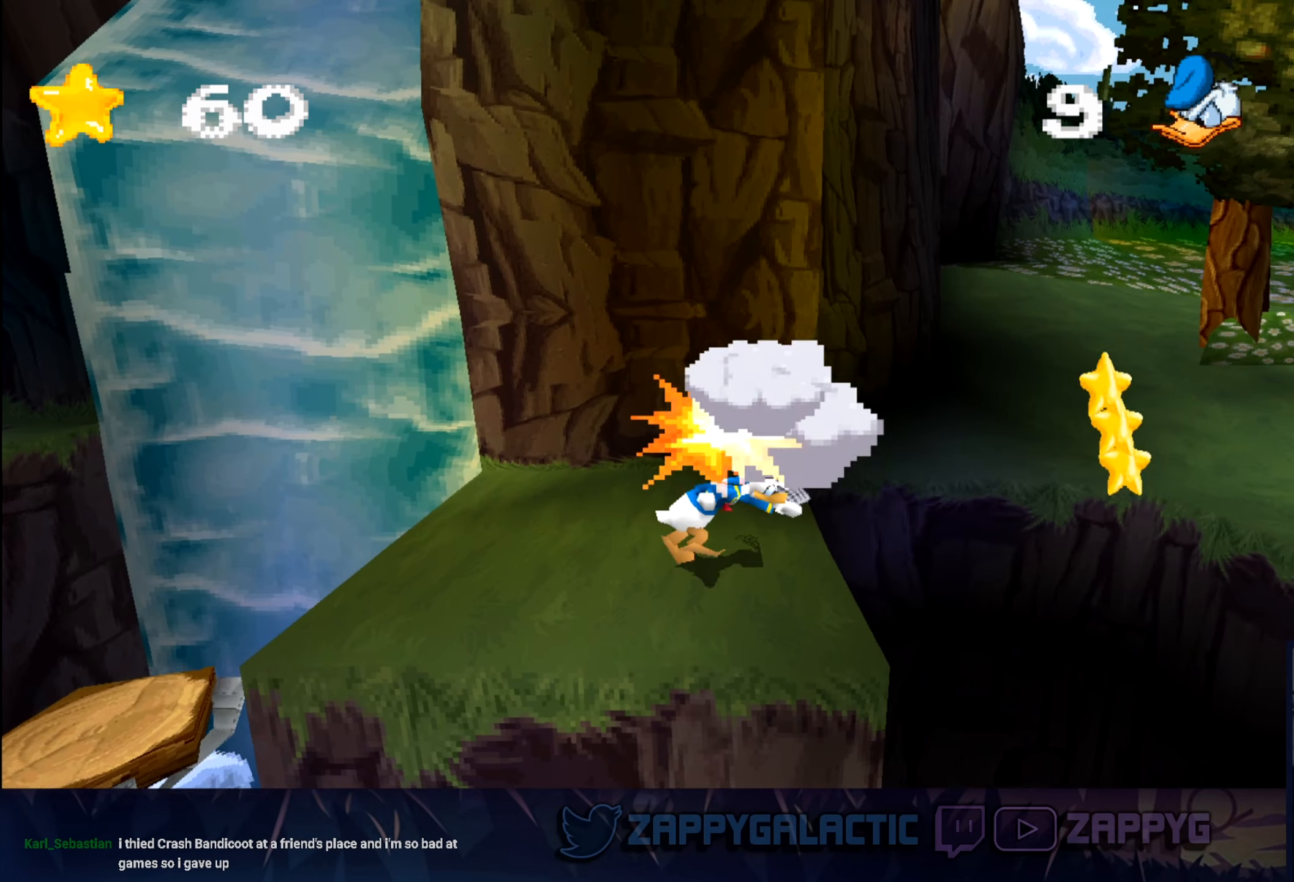
{"buttons": ["CROSS"], "left_stick": "right", "right_stick": "center", "events": [[116, "left_stick", "right"], [400, "CROSS", "down"]]}
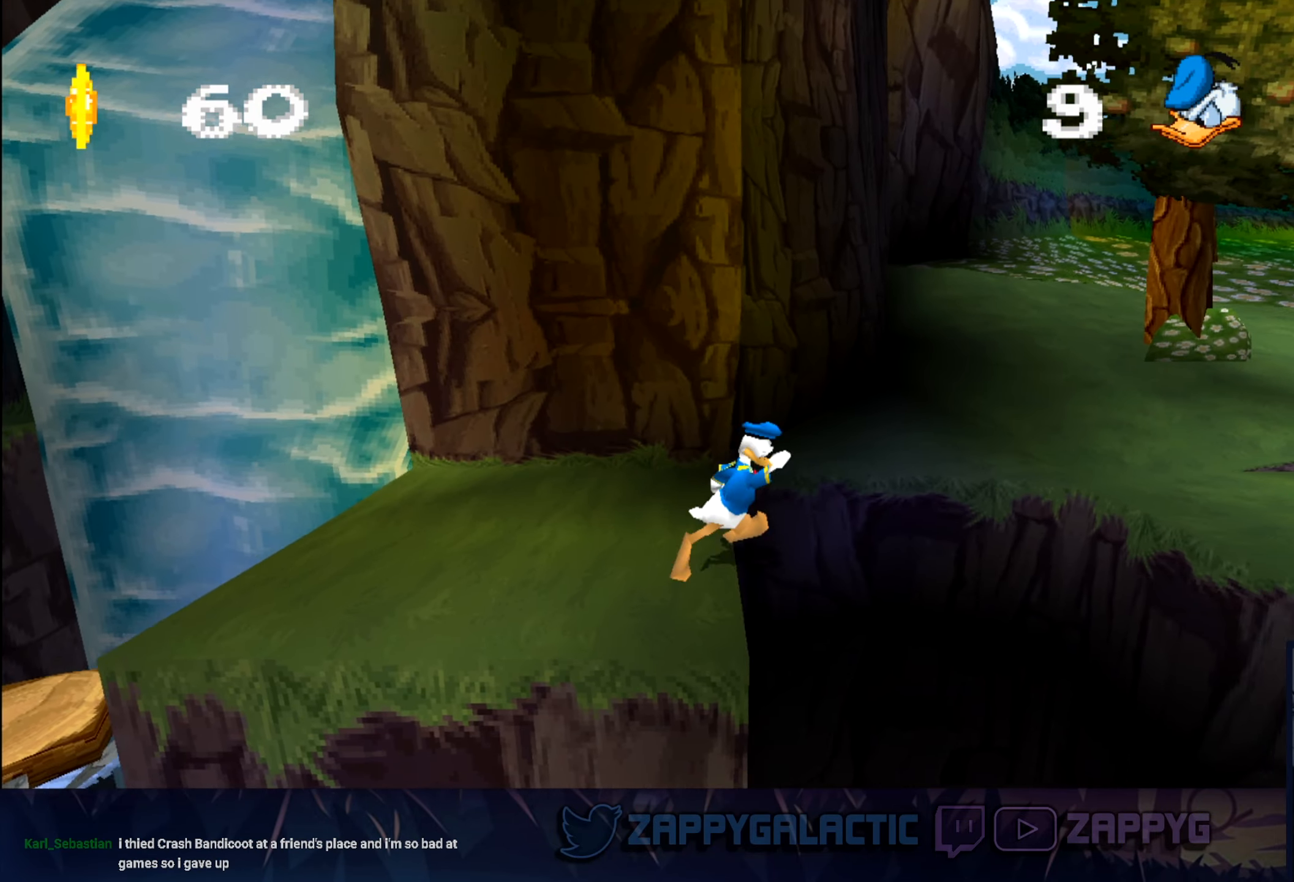
{"buttons": ["CROSS"], "left_stick": "right", "right_stick": "center", "events": [[216, "CROSS", "up"], [466, "CROSS", "down"]]}
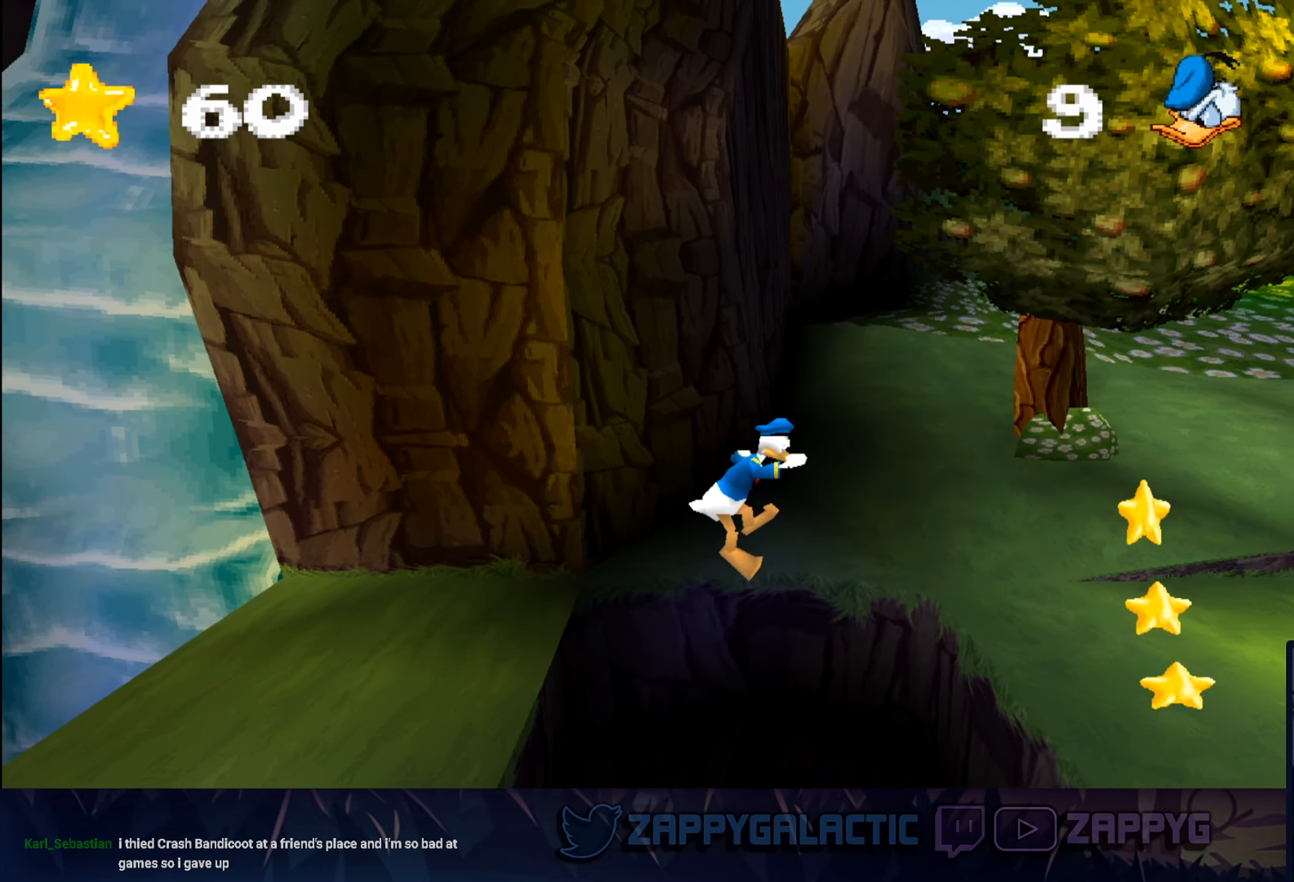
{"buttons": ["CROSS"], "left_stick": "right", "right_stick": "center", "events": []}
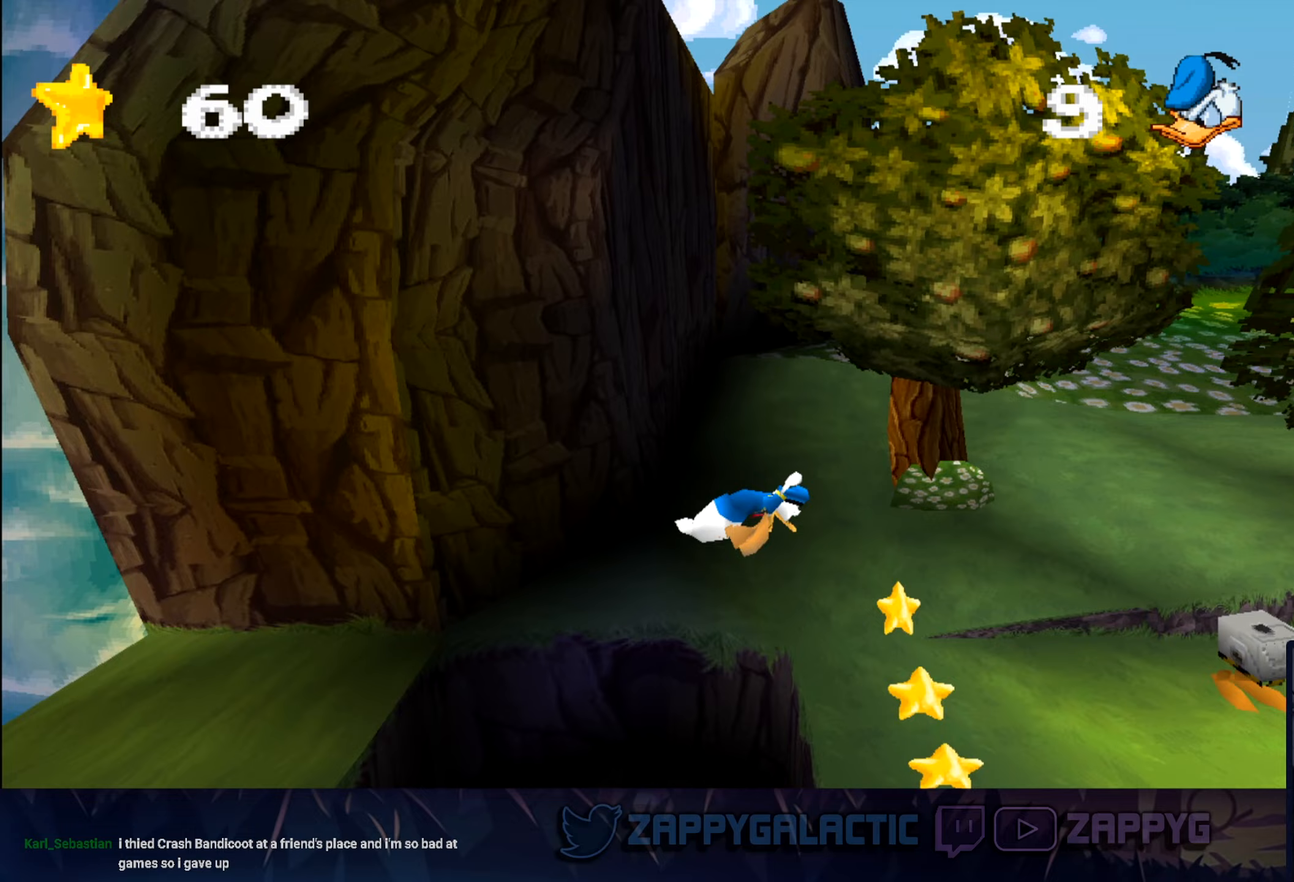
{"buttons": ["CROSS"], "left_stick": "left", "right_stick": "center", "events": [[150, "CROSS", "up"], [367, "CROSS", "down"], [433, "left_stick", "center"], [500, "left_stick", "left"]]}
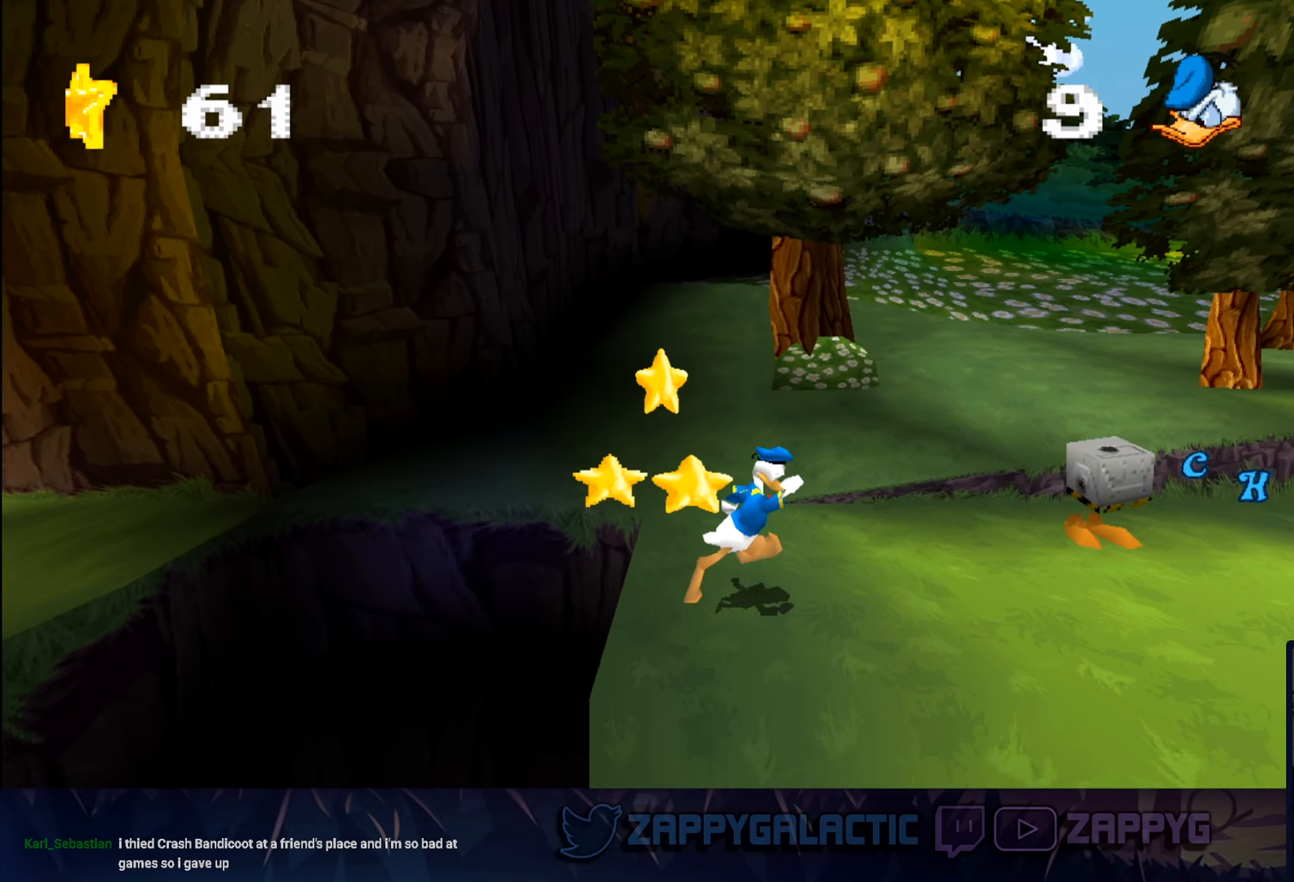
{"buttons": [], "left_stick": "up-right", "right_stick": "center", "events": [[117, "CROSS", "up"], [117, "left_stick", "center"], [217, "left_stick", "left"], [300, "left_stick", "up-right"]]}